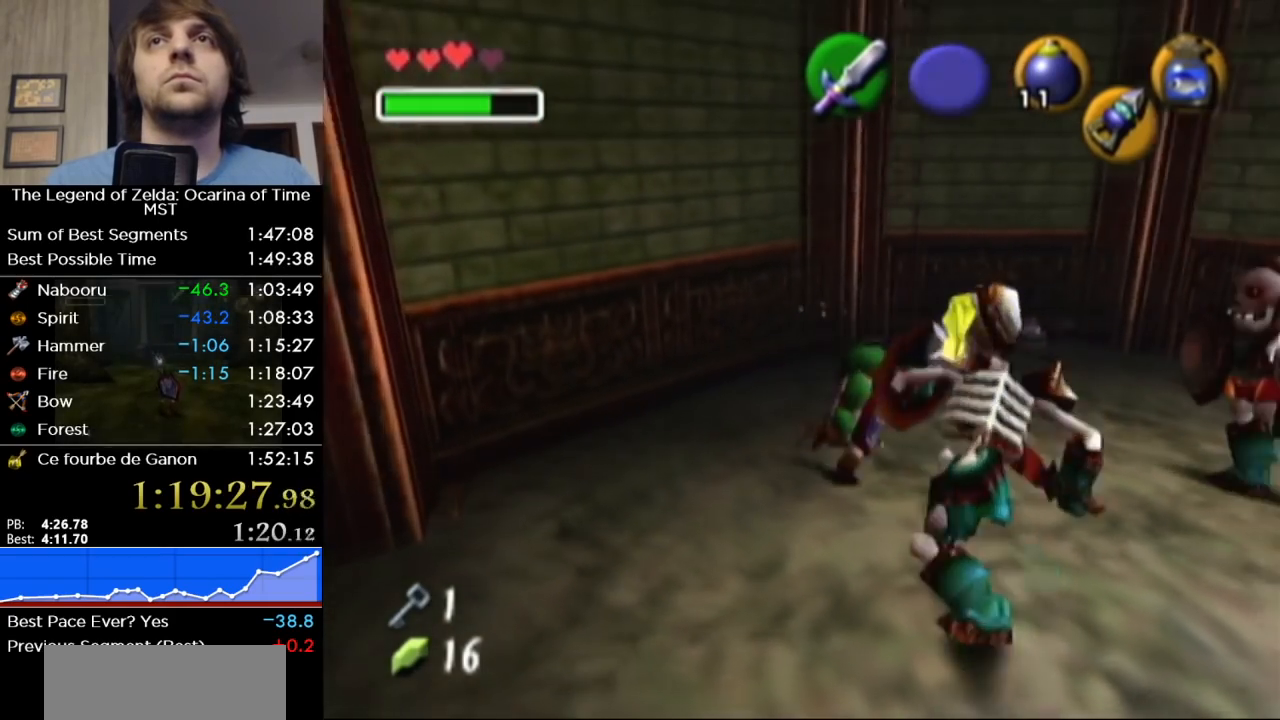
Gameplay with a controller (Nintendo layout); each line is a JSON object with the inputs held at the frame after it. "button_events" lists button changes between this image and that frame as [ms after this image, input, new state], when the widget could be followed in between (sticks are given only as held states). Not read: L3 R3.
{"buttons": ["B", "R1"], "left_stick": "up-left", "right_stick": "center", "button_events": [[283, "R1", "down"], [383, "B", "down"]]}
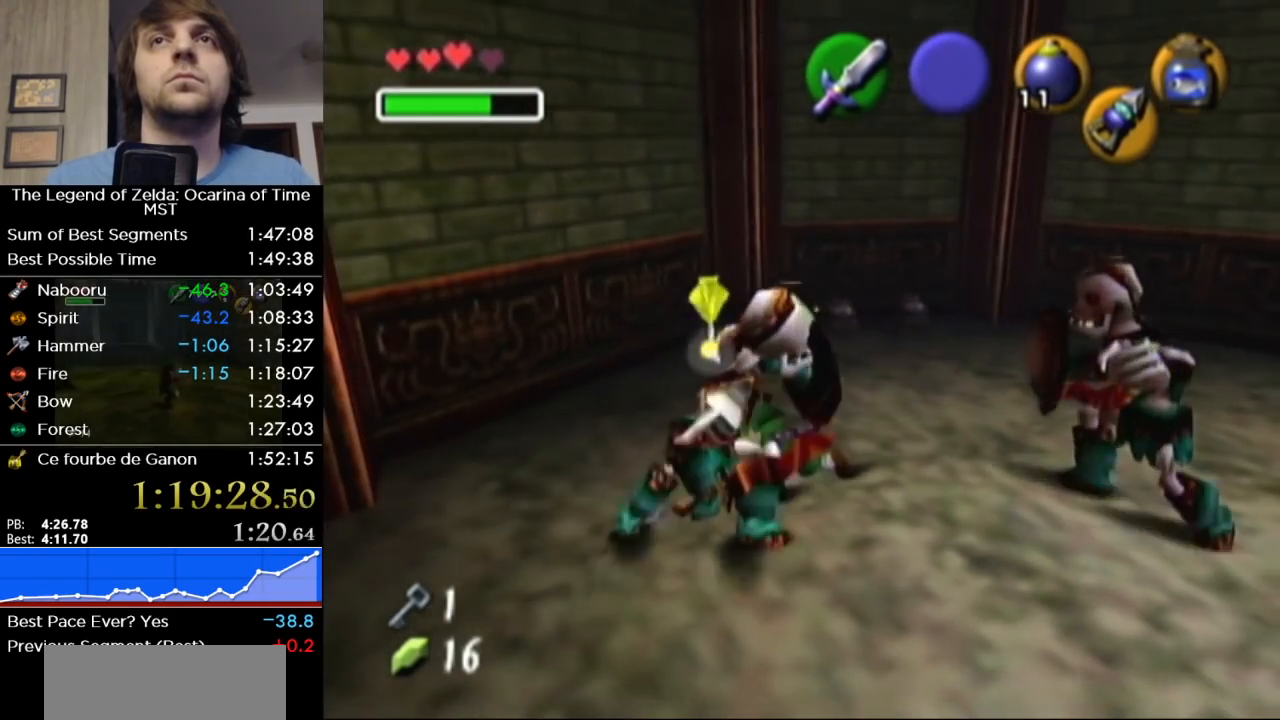
{"buttons": [], "left_stick": "down-left", "right_stick": "center", "button_events": [[33, "B", "up"], [183, "R1", "up"]]}
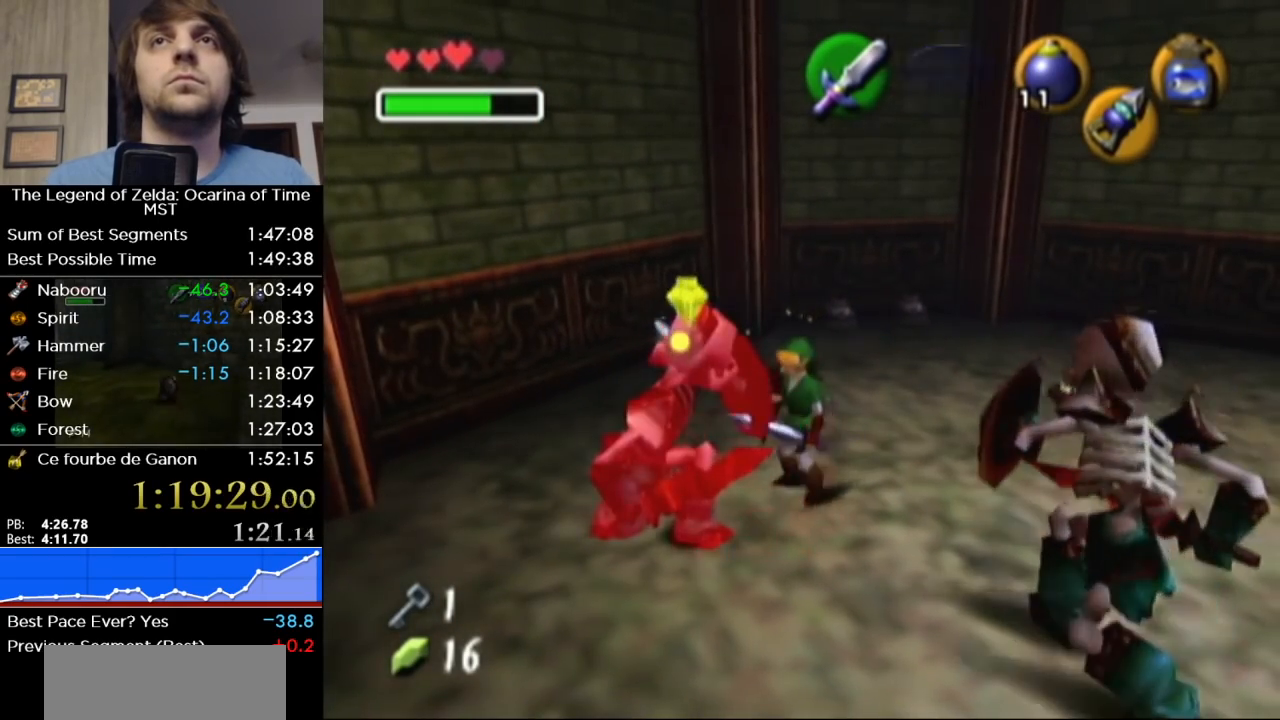
{"buttons": ["B", "R1"], "left_stick": "down-right", "right_stick": "center", "button_events": [[350, "R1", "down"], [417, "B", "down"]]}
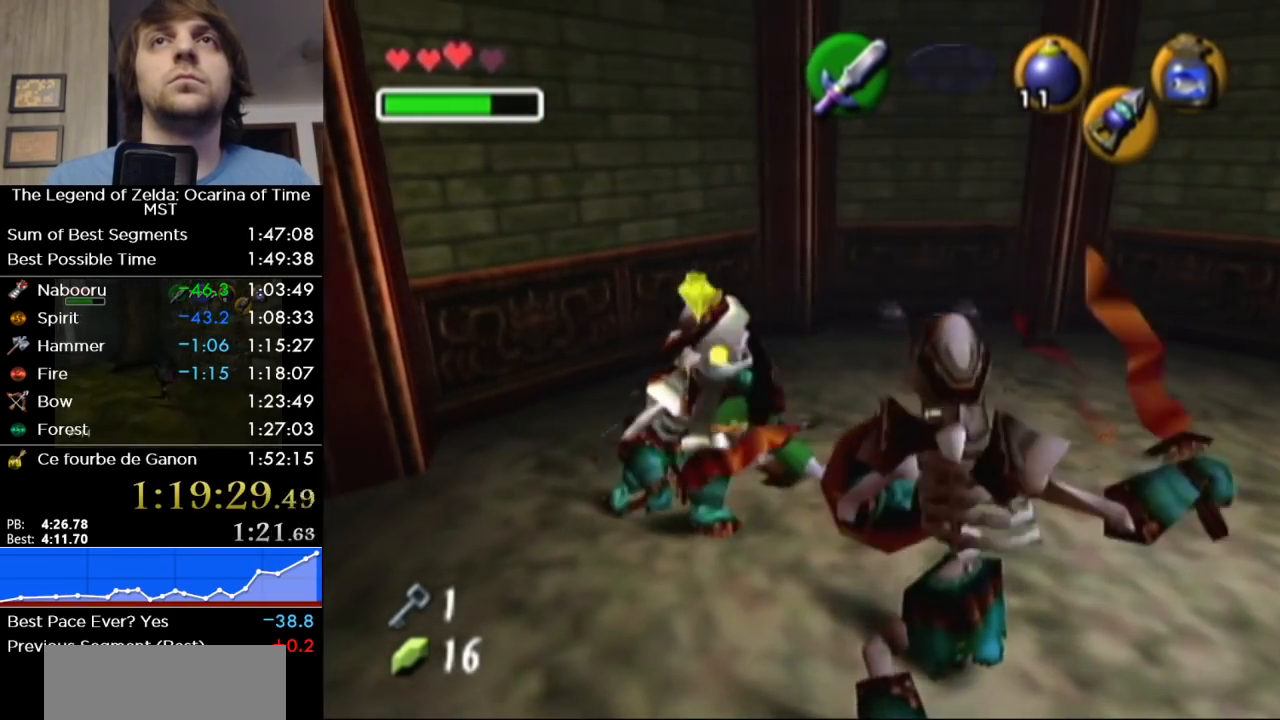
{"buttons": ["R1"], "left_stick": "down", "right_stick": "center", "button_events": [[33, "B", "up"], [217, "R1", "up"], [500, "R1", "down"]]}
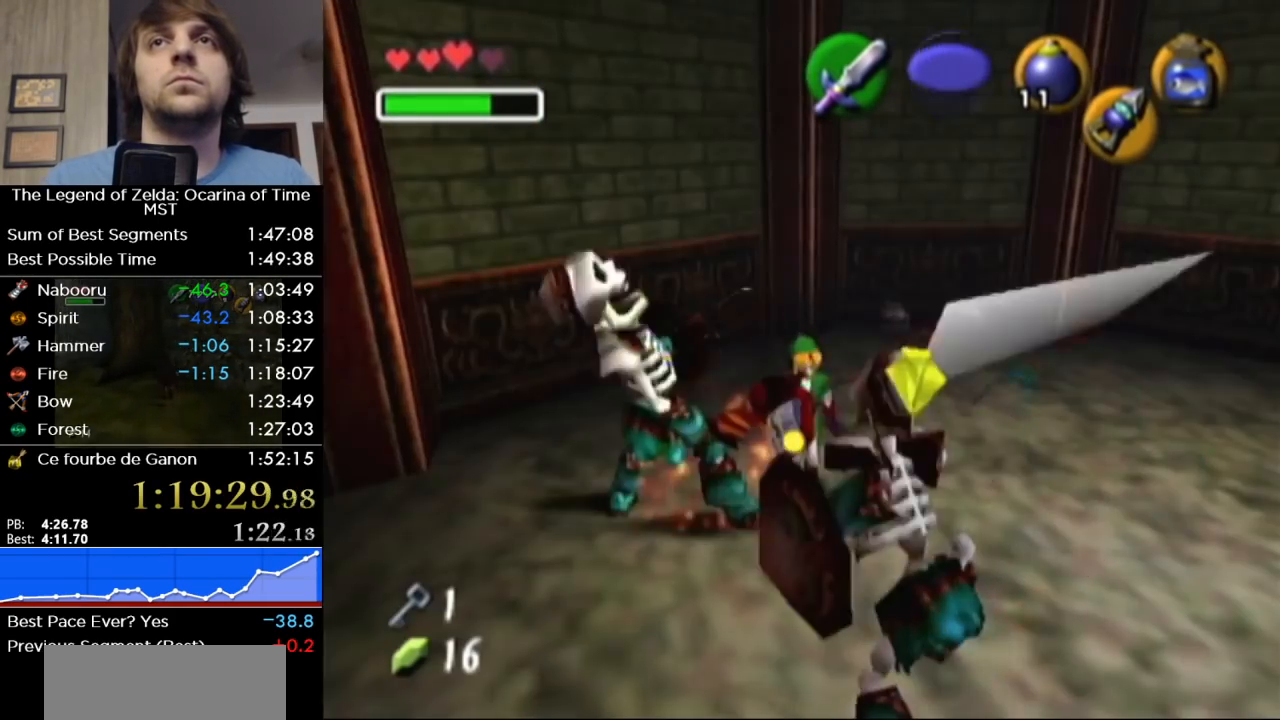
{"buttons": ["R1"], "left_stick": "down-right", "right_stick": "center", "button_events": [[67, "B", "down"], [167, "B", "up"], [350, "B", "down"], [467, "B", "up"]]}
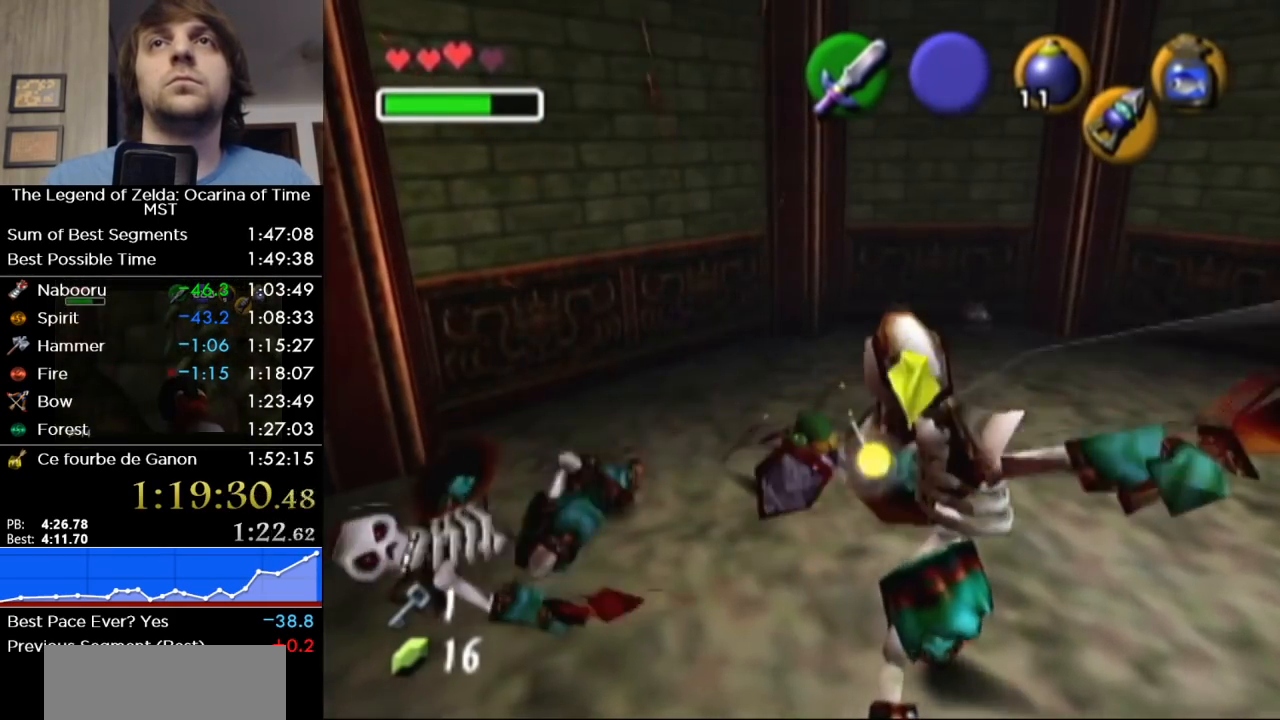
{"buttons": [], "left_stick": "down-right", "right_stick": "center", "button_events": [[183, "R1", "up"]]}
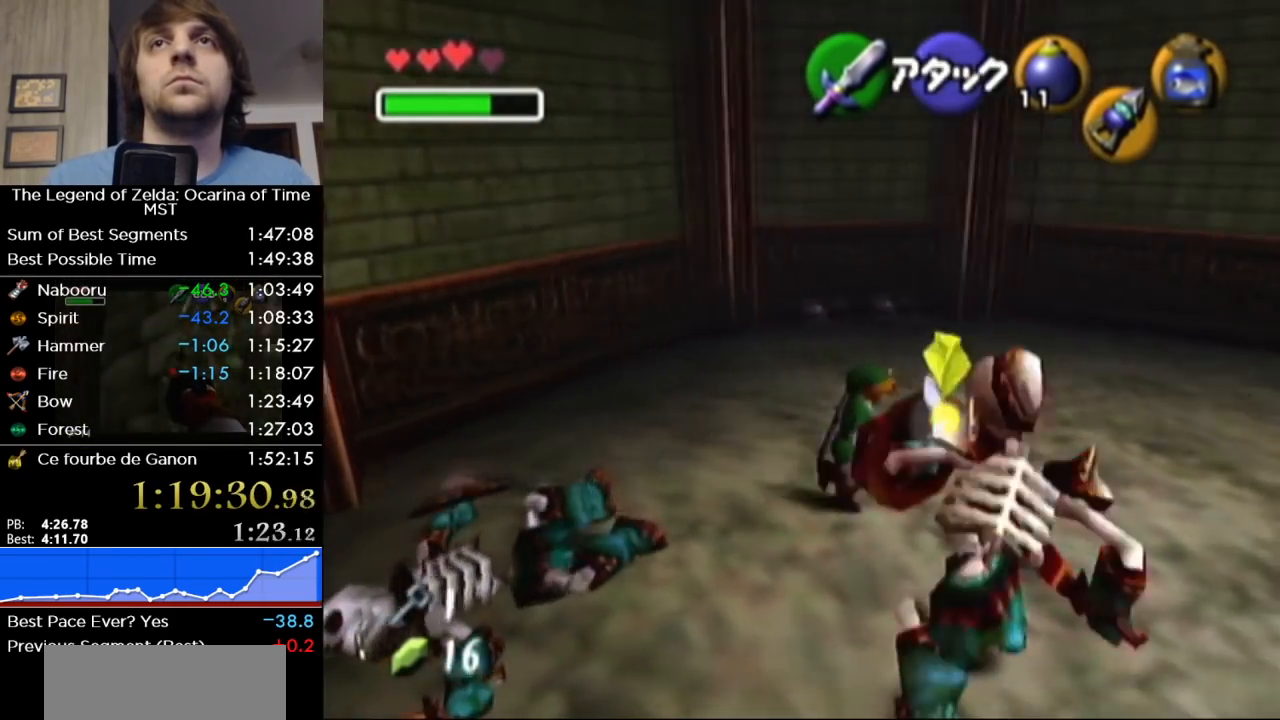
{"buttons": ["R1"], "left_stick": "down", "right_stick": "center", "button_events": [[317, "R1", "down"], [383, "B", "down"], [500, "B", "up"]]}
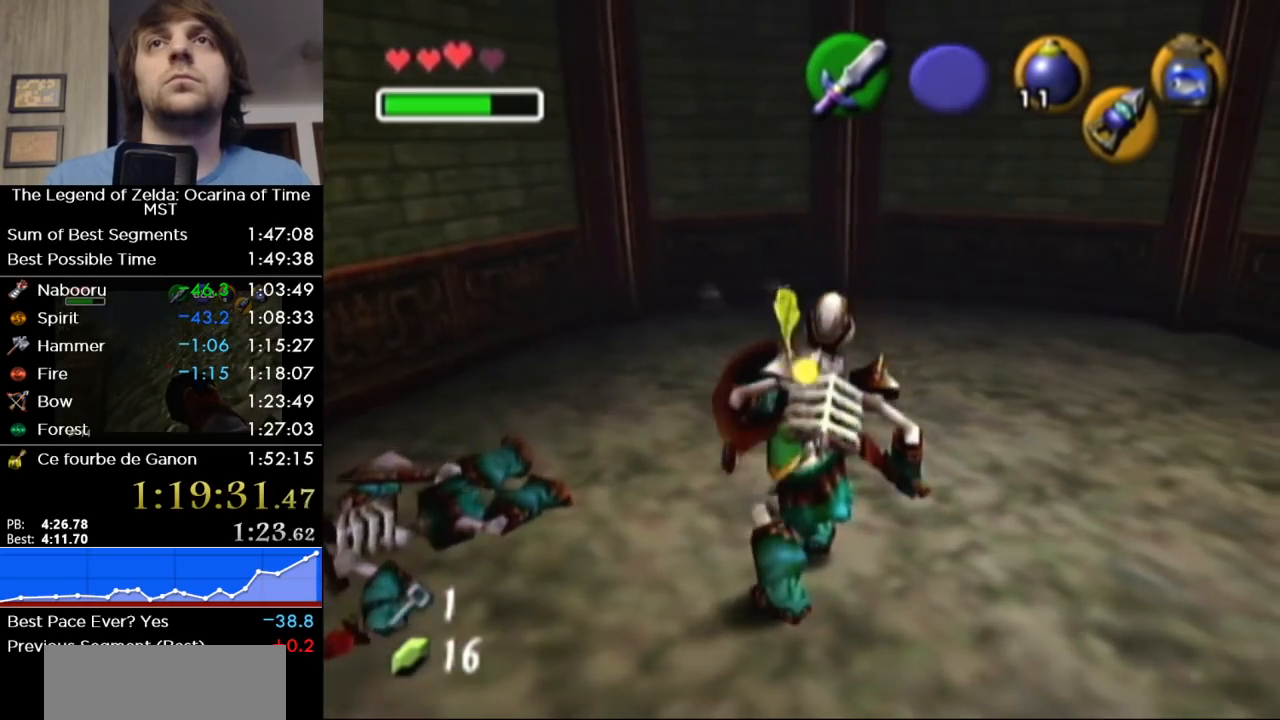
{"buttons": [], "left_stick": "center", "right_stick": "center", "button_events": [[317, "R1", "up"]]}
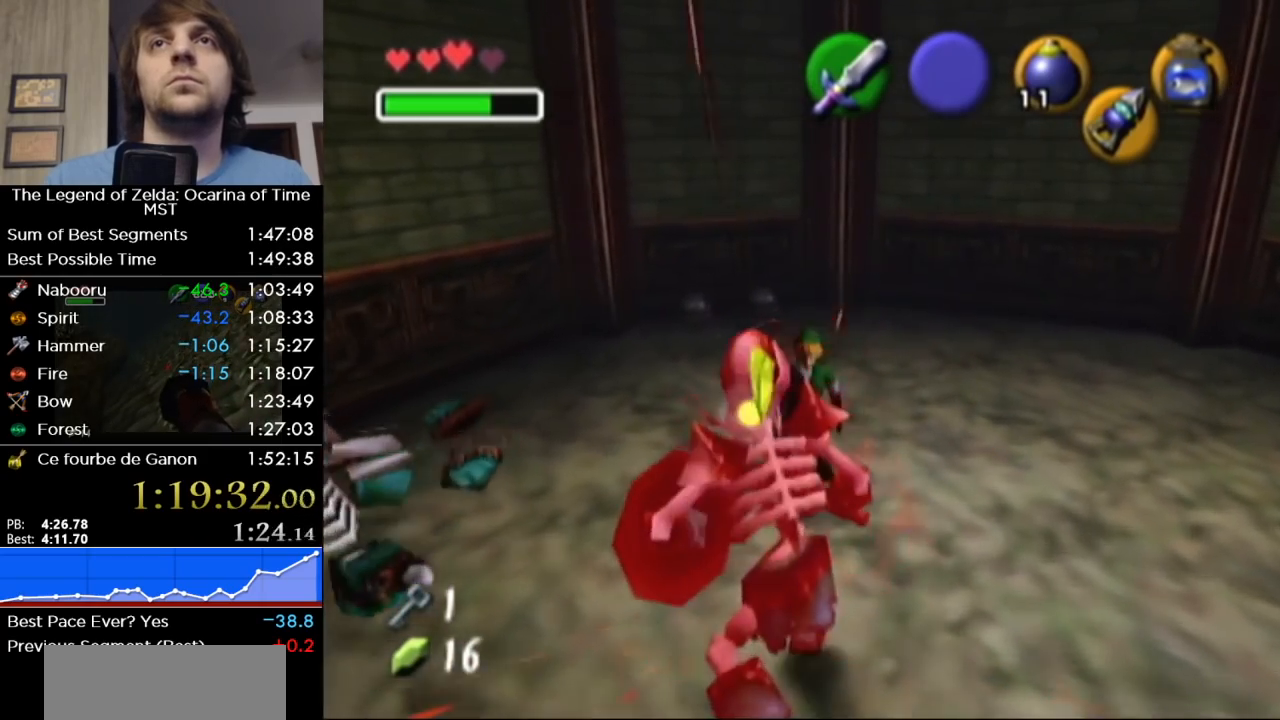
{"buttons": [], "left_stick": "down-left", "right_stick": "center", "button_events": []}
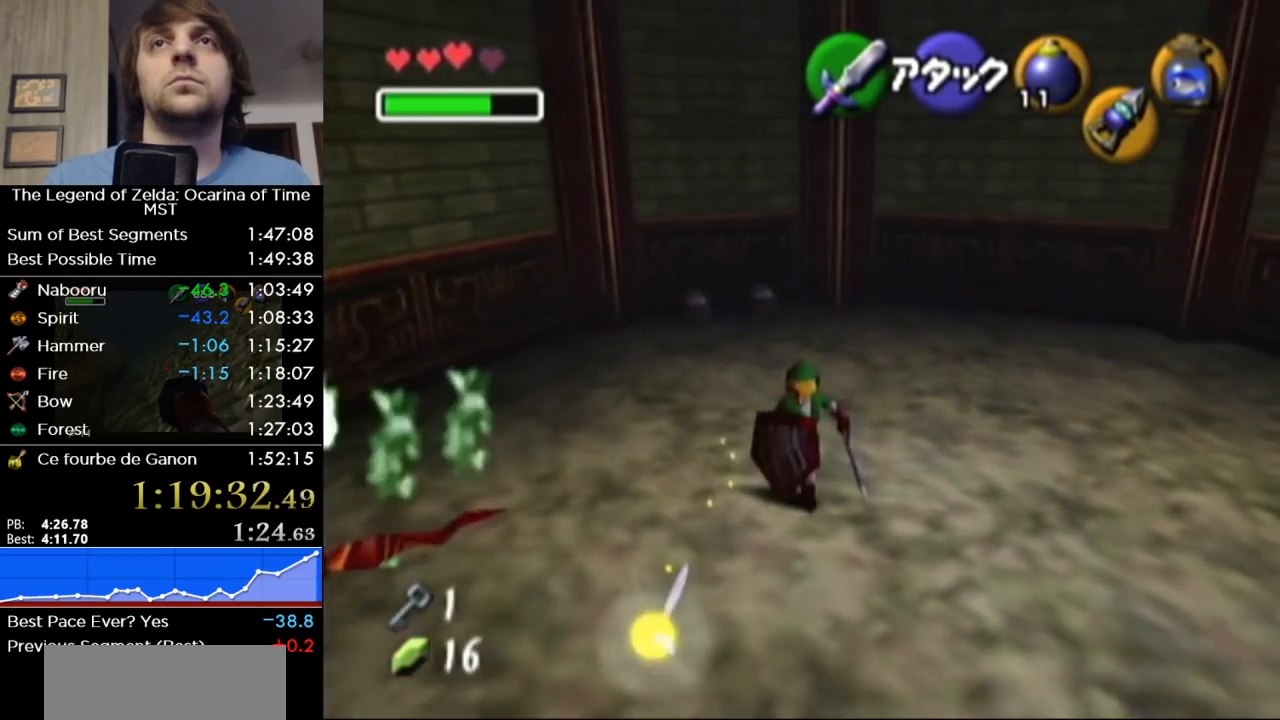
{"buttons": ["R1"], "left_stick": "up", "right_stick": "center", "button_events": [[250, "R1", "down"], [350, "B", "down"], [467, "B", "up"]]}
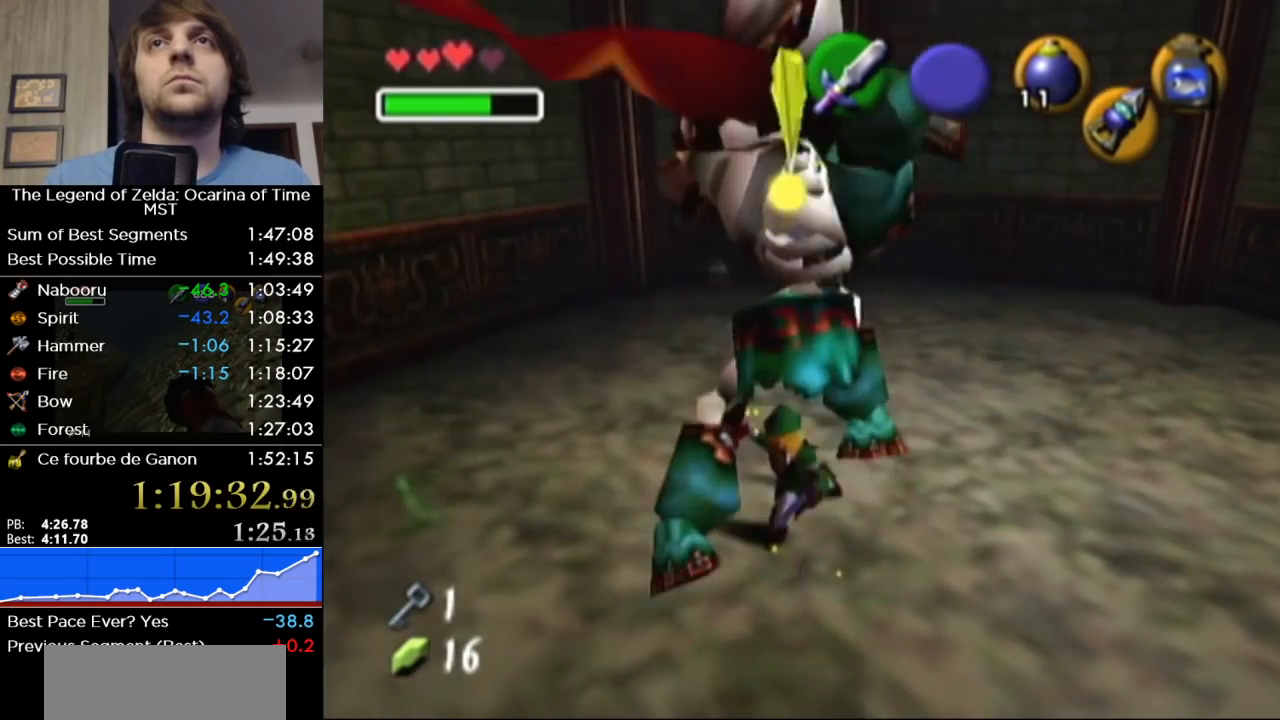
{"buttons": [], "left_stick": "right", "right_stick": "center", "button_events": [[433, "R1", "up"]]}
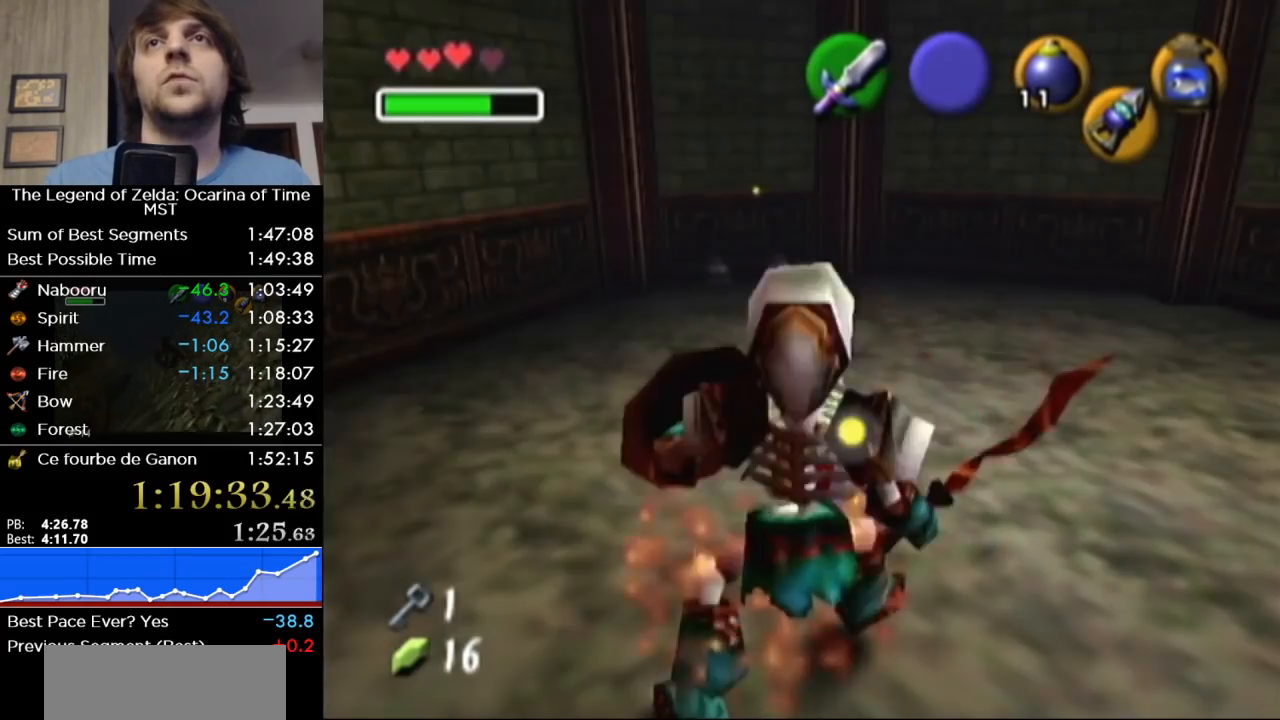
{"buttons": [], "left_stick": "center", "right_stick": "center", "button_events": []}
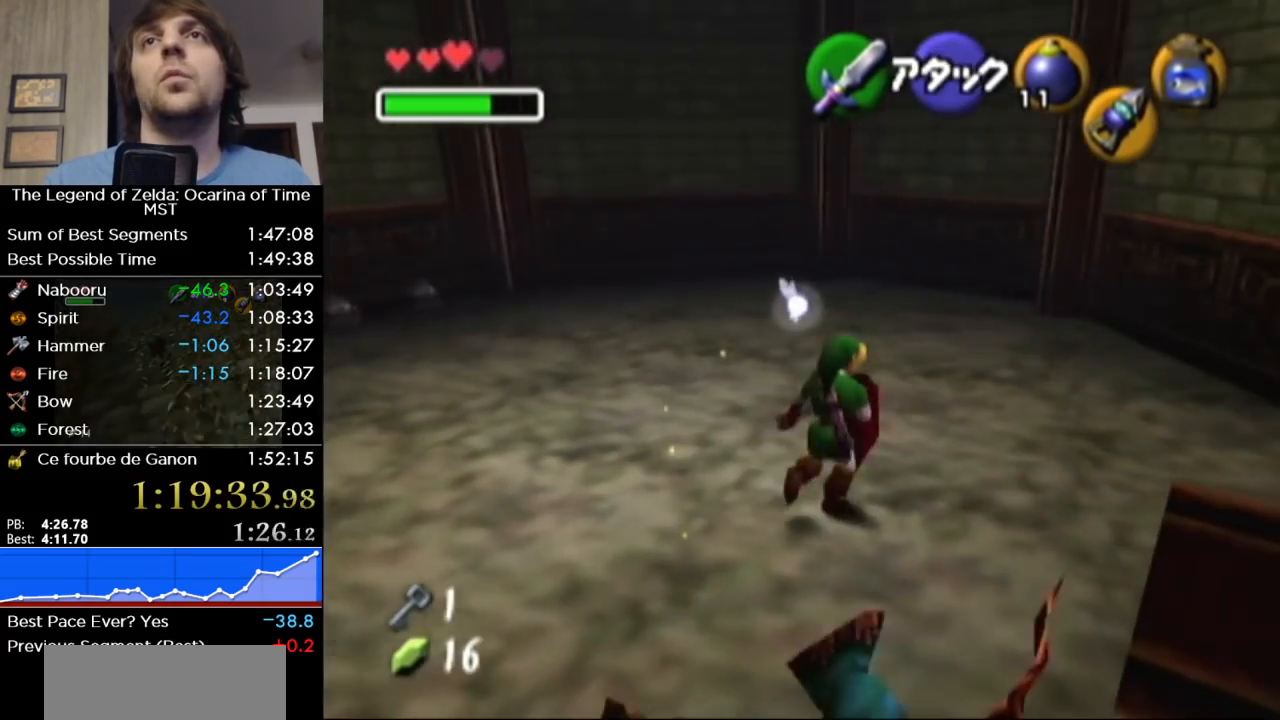
{"buttons": [], "left_stick": "up-left", "right_stick": "center", "button_events": []}
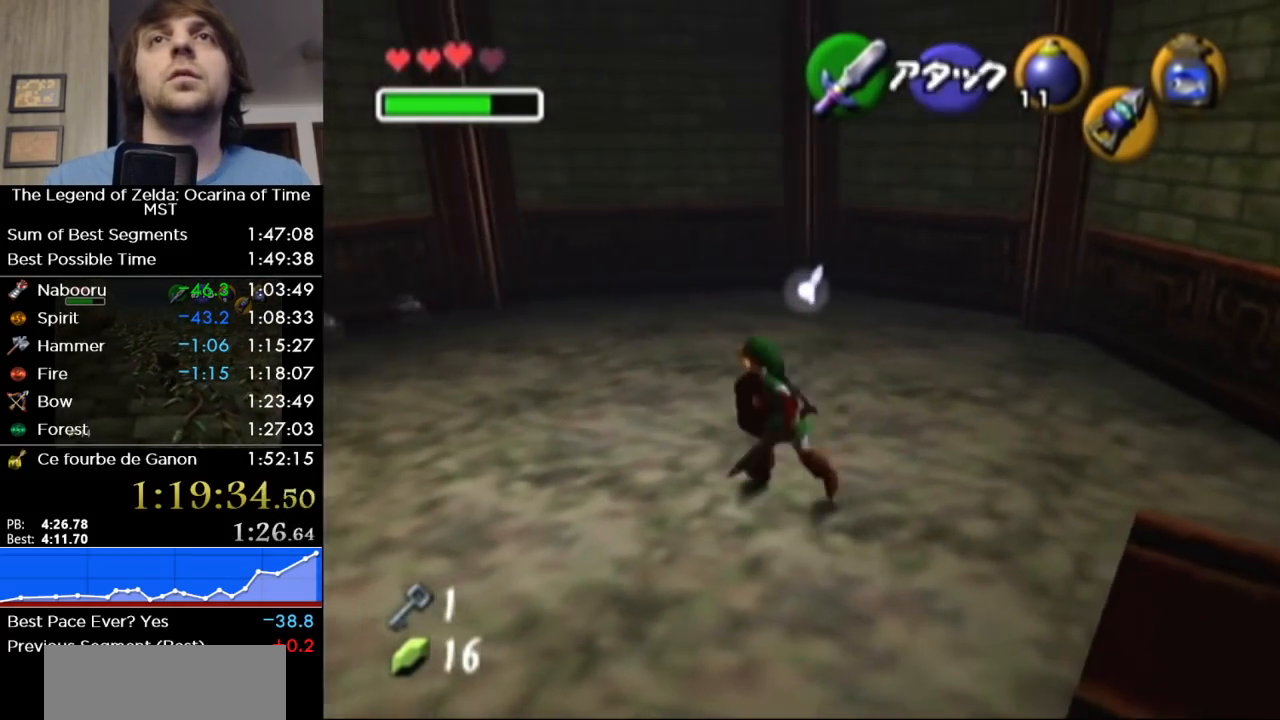
{"buttons": [], "left_stick": "center", "right_stick": "center", "button_events": []}
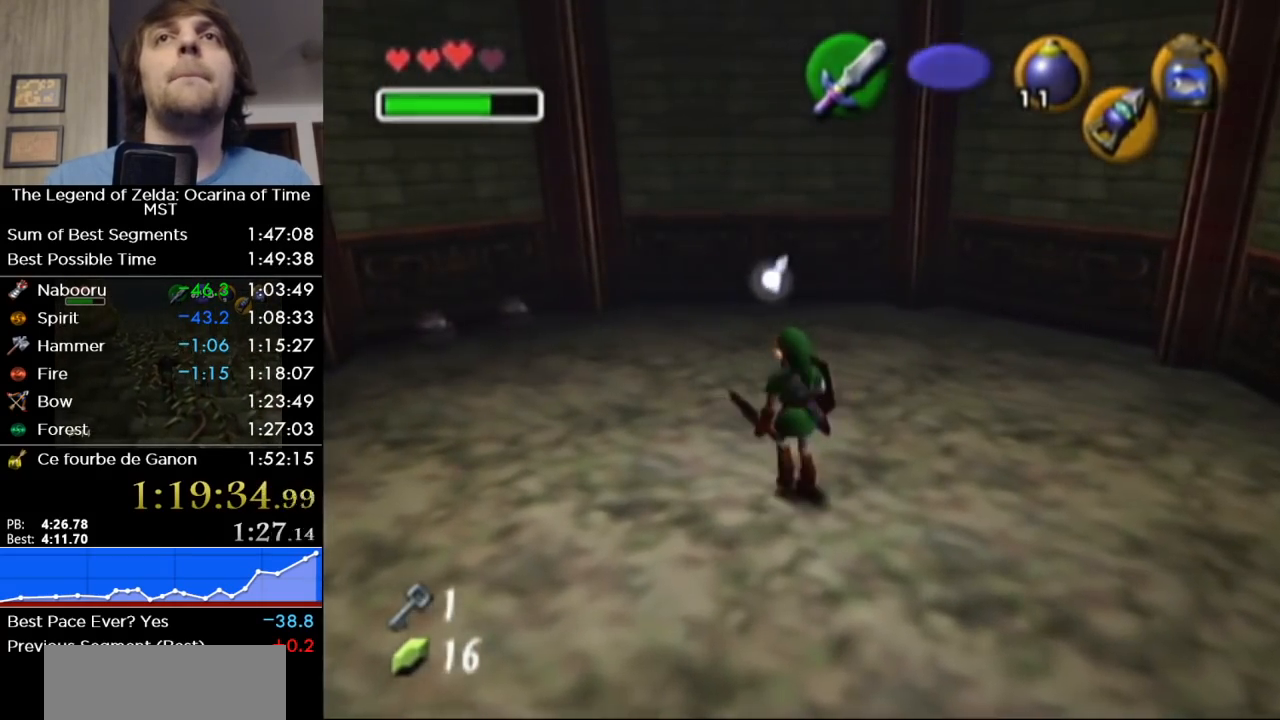
{"buttons": [], "left_stick": "center", "right_stick": "center", "button_events": []}
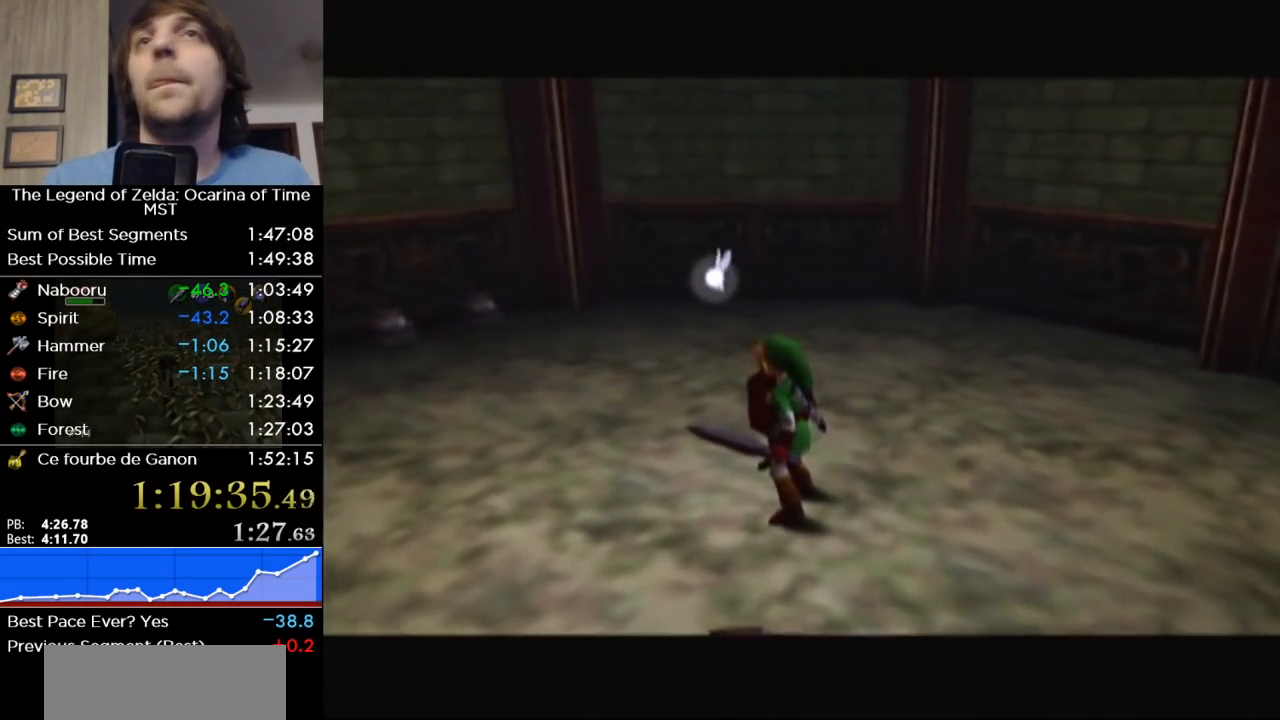
{"buttons": [], "left_stick": "center", "right_stick": "center", "button_events": []}
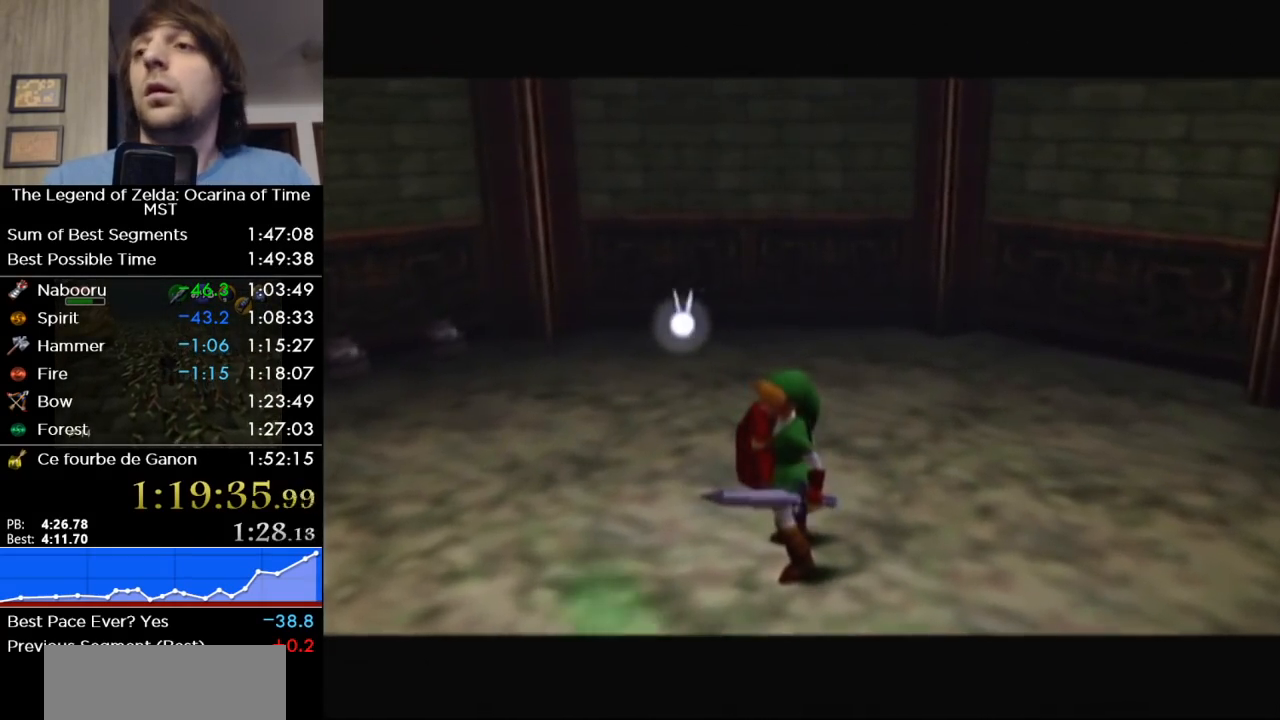
{"buttons": [], "left_stick": "center", "right_stick": "center", "button_events": []}
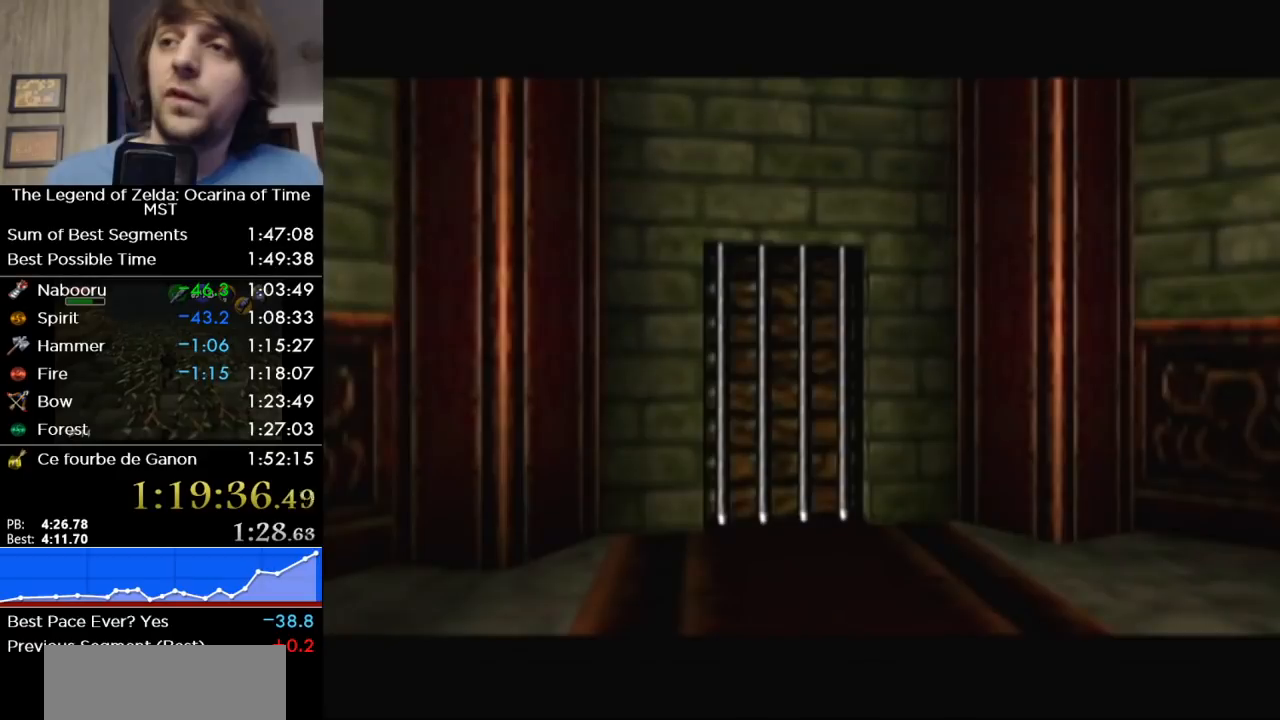
{"buttons": [], "left_stick": "center", "right_stick": "center", "button_events": []}
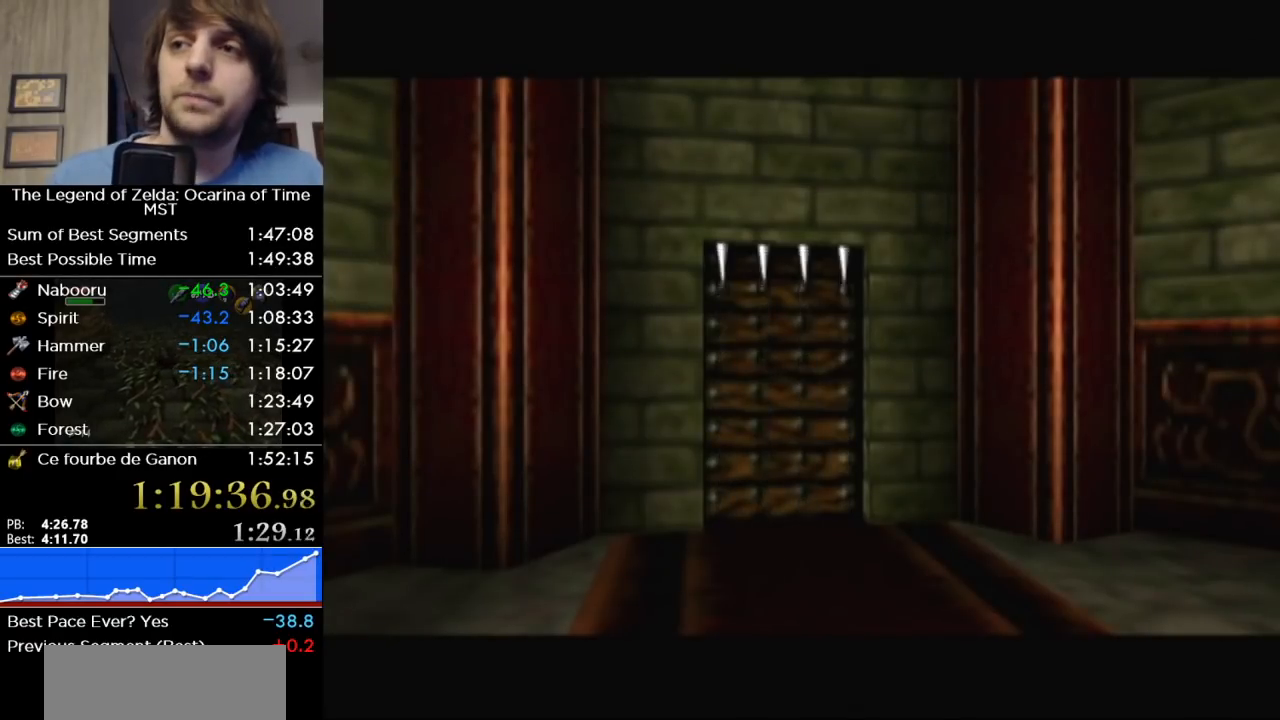
{"buttons": [], "left_stick": "center", "right_stick": "center", "button_events": []}
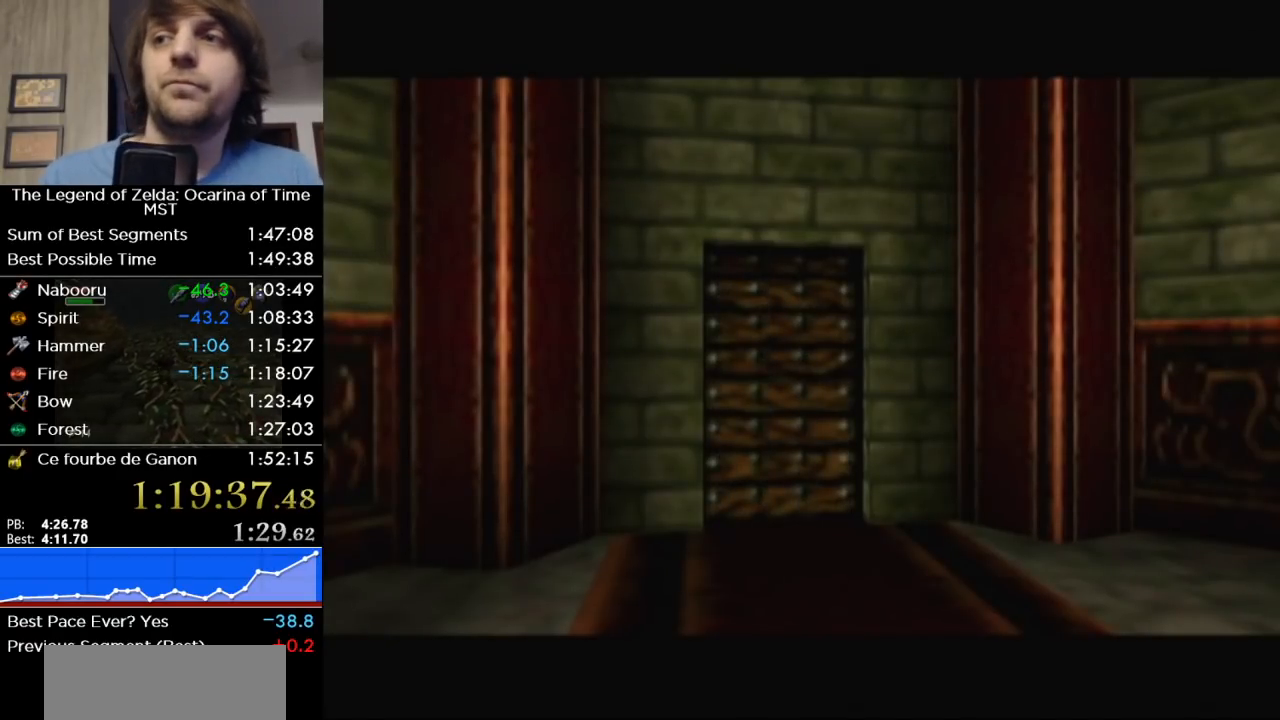
{"buttons": [], "left_stick": "center", "right_stick": "center", "button_events": []}
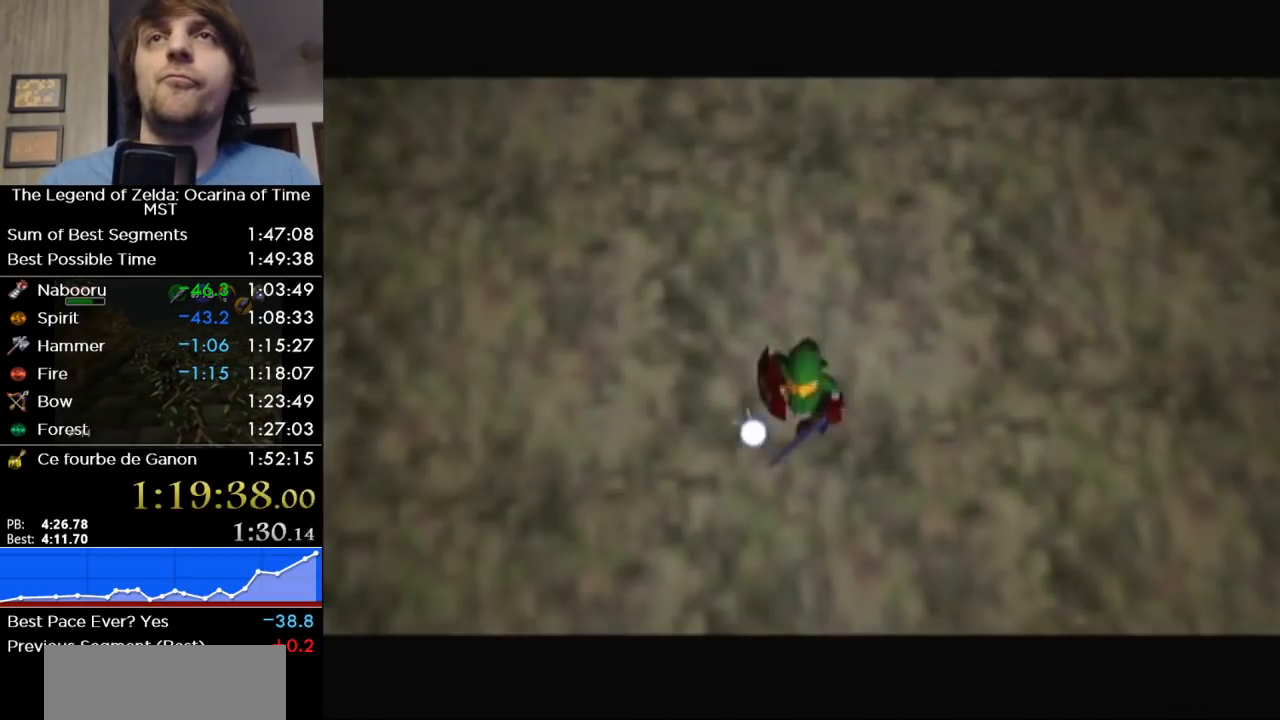
{"buttons": [], "left_stick": "center", "right_stick": "center", "button_events": []}
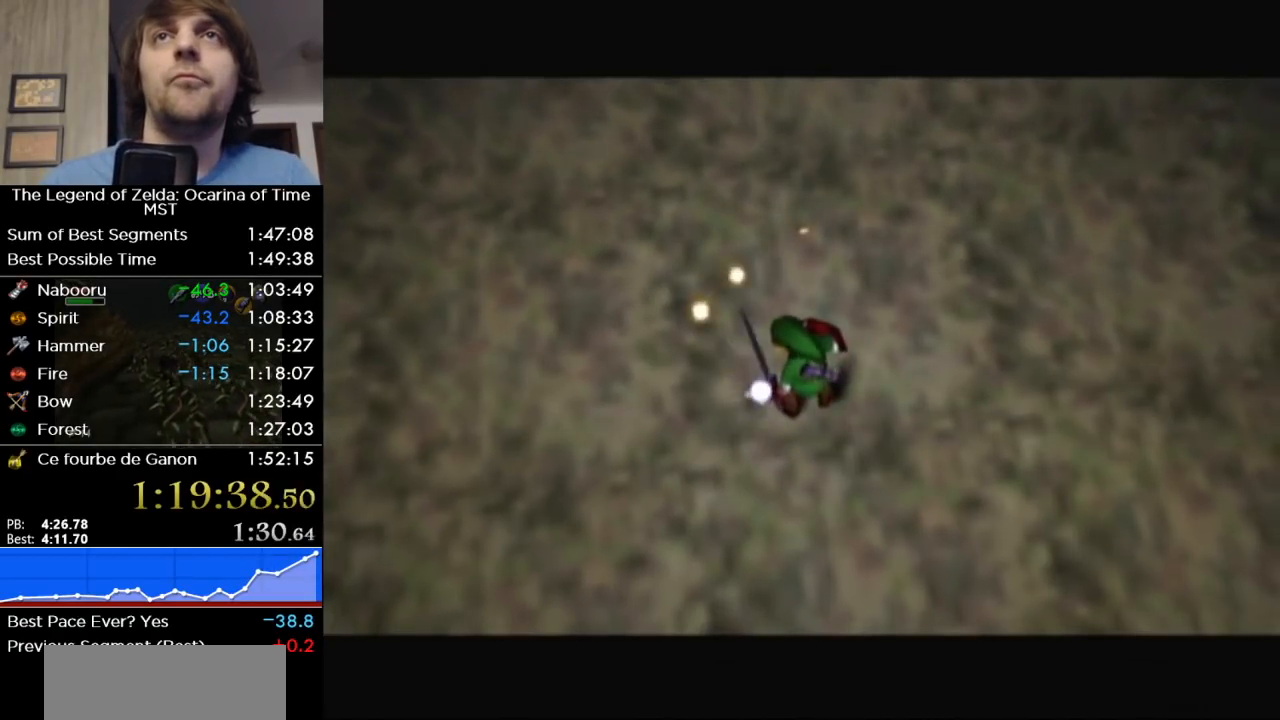
{"buttons": [], "left_stick": "up", "right_stick": "center", "button_events": []}
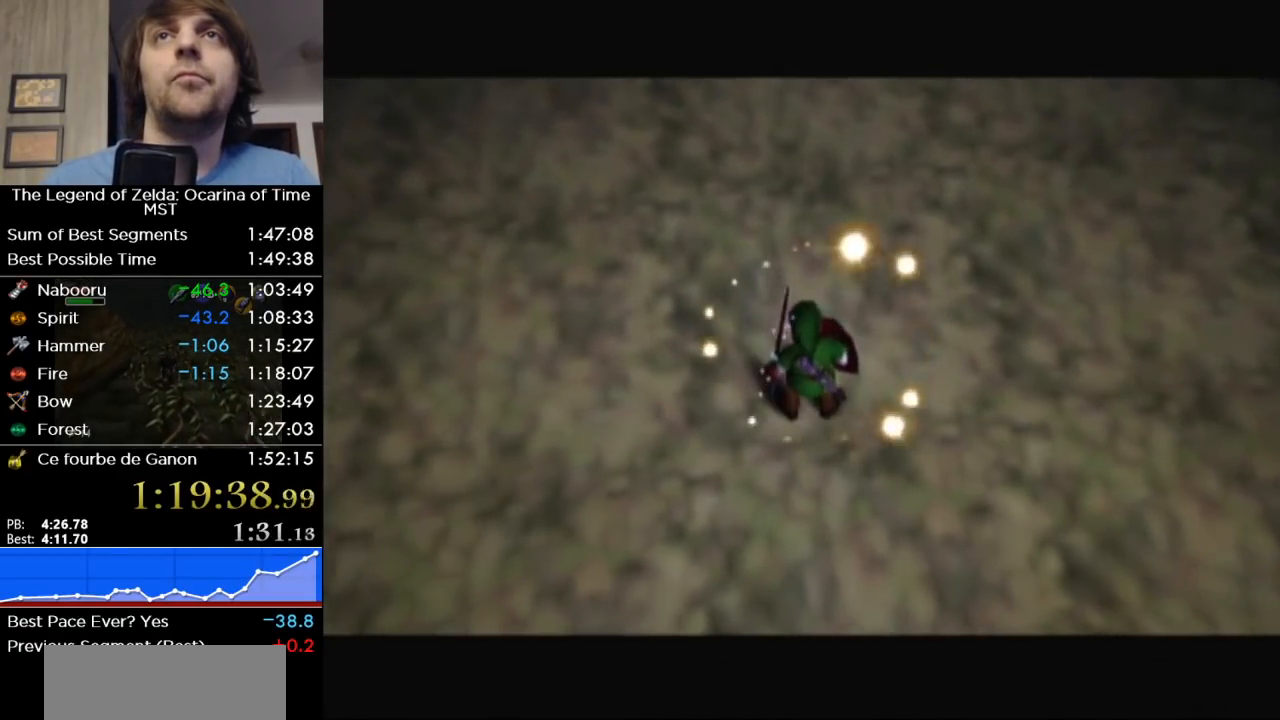
{"buttons": [], "left_stick": "center", "right_stick": "center", "button_events": []}
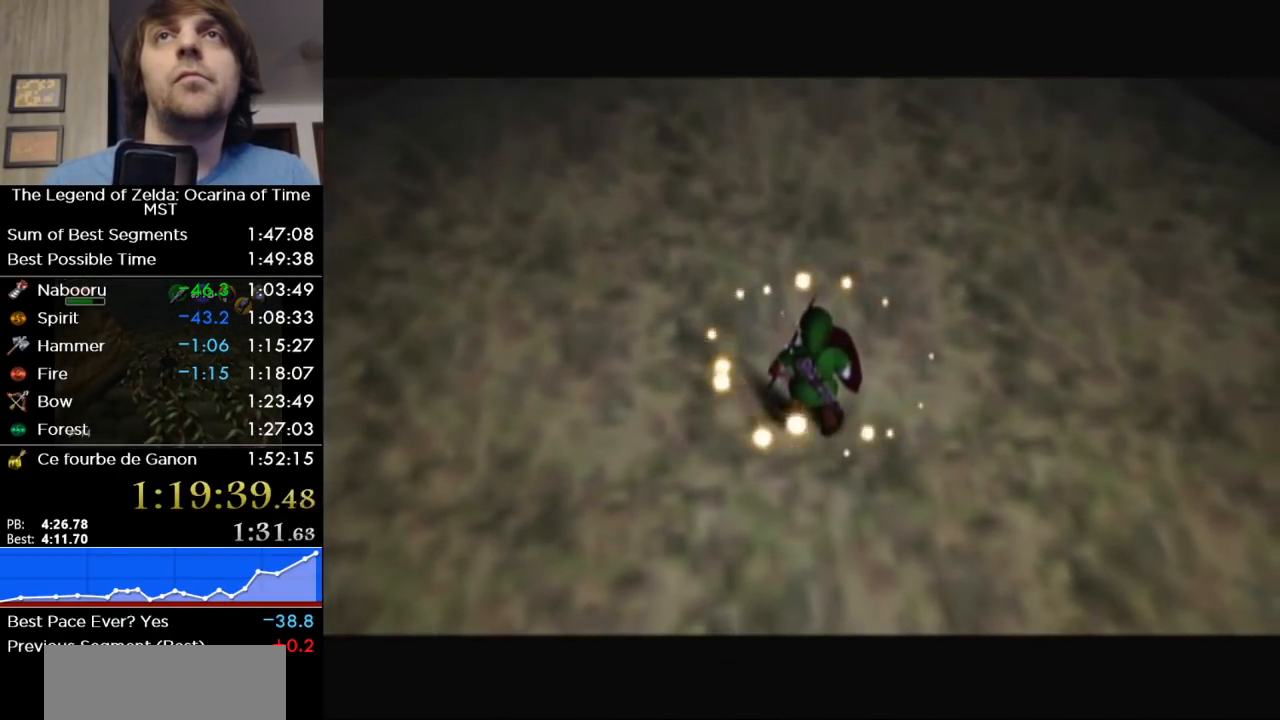
{"buttons": [], "left_stick": "center", "right_stick": "center", "button_events": []}
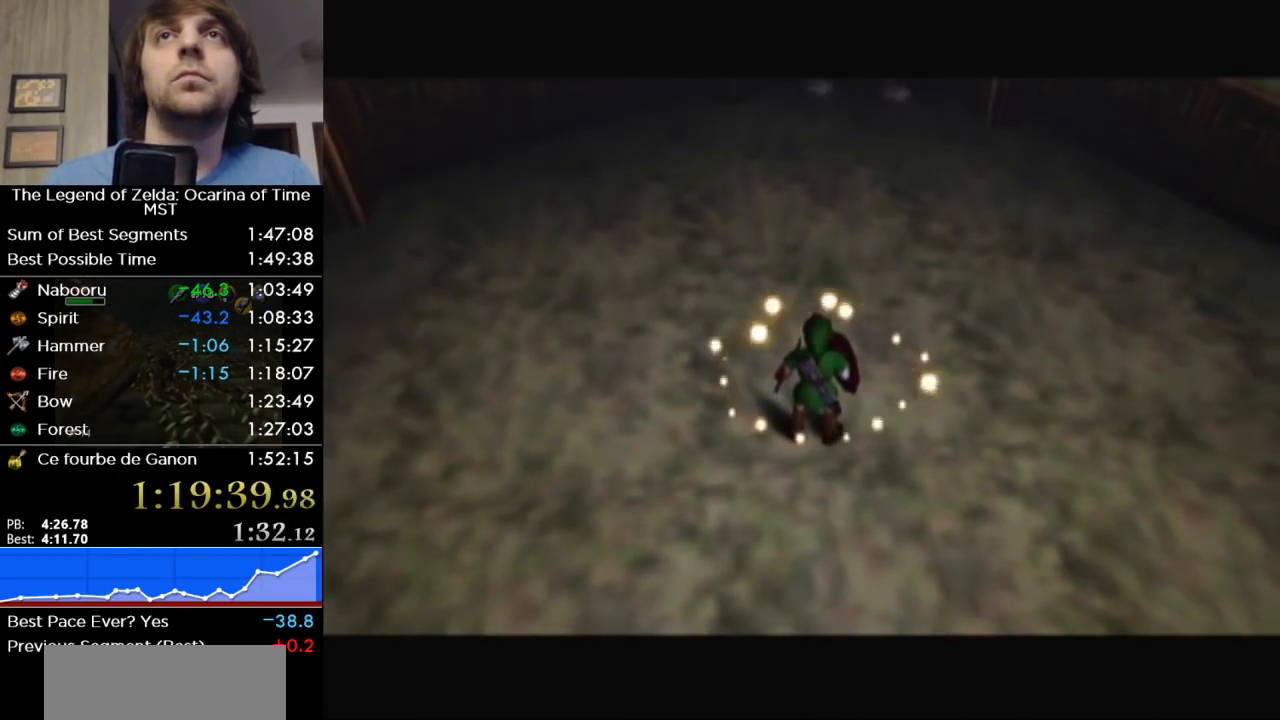
{"buttons": [], "left_stick": "center", "right_stick": "center", "button_events": []}
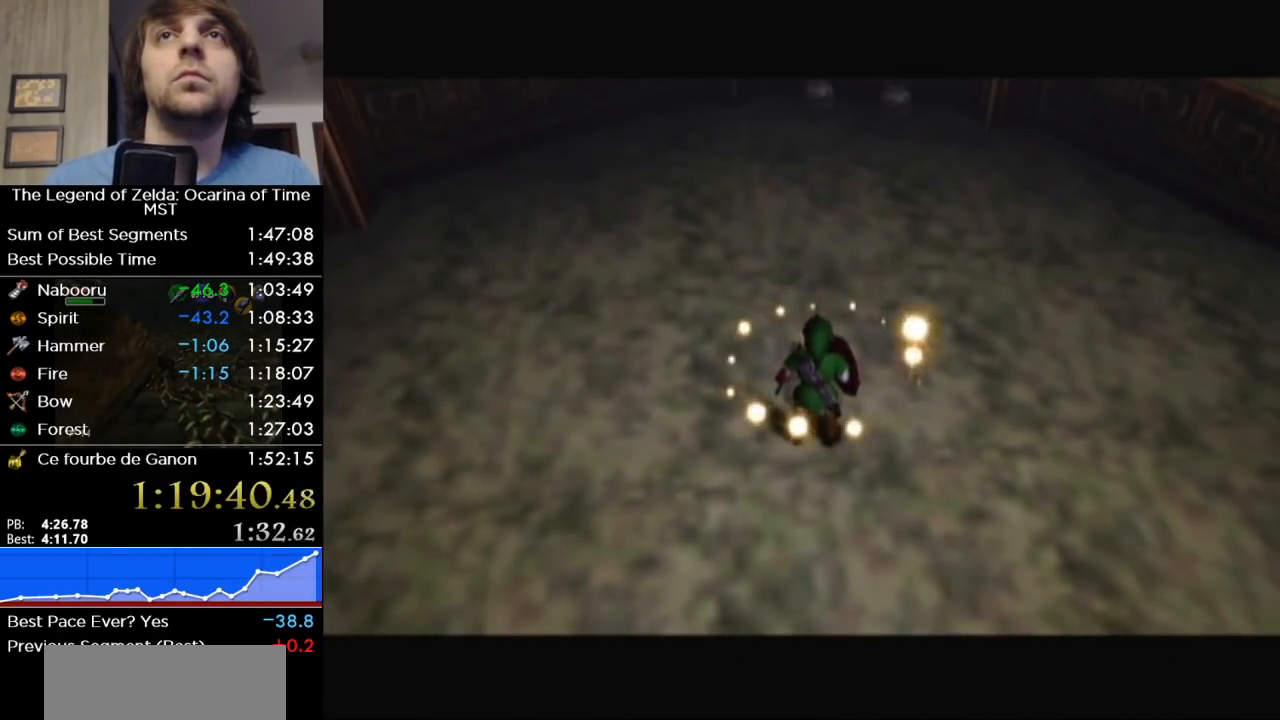
{"buttons": [], "left_stick": "up", "right_stick": "center", "button_events": [[67, "A", "down"], [133, "A", "up"], [183, "A", "down"], [233, "A", "up"], [417, "A", "down"], [467, "A", "up"]]}